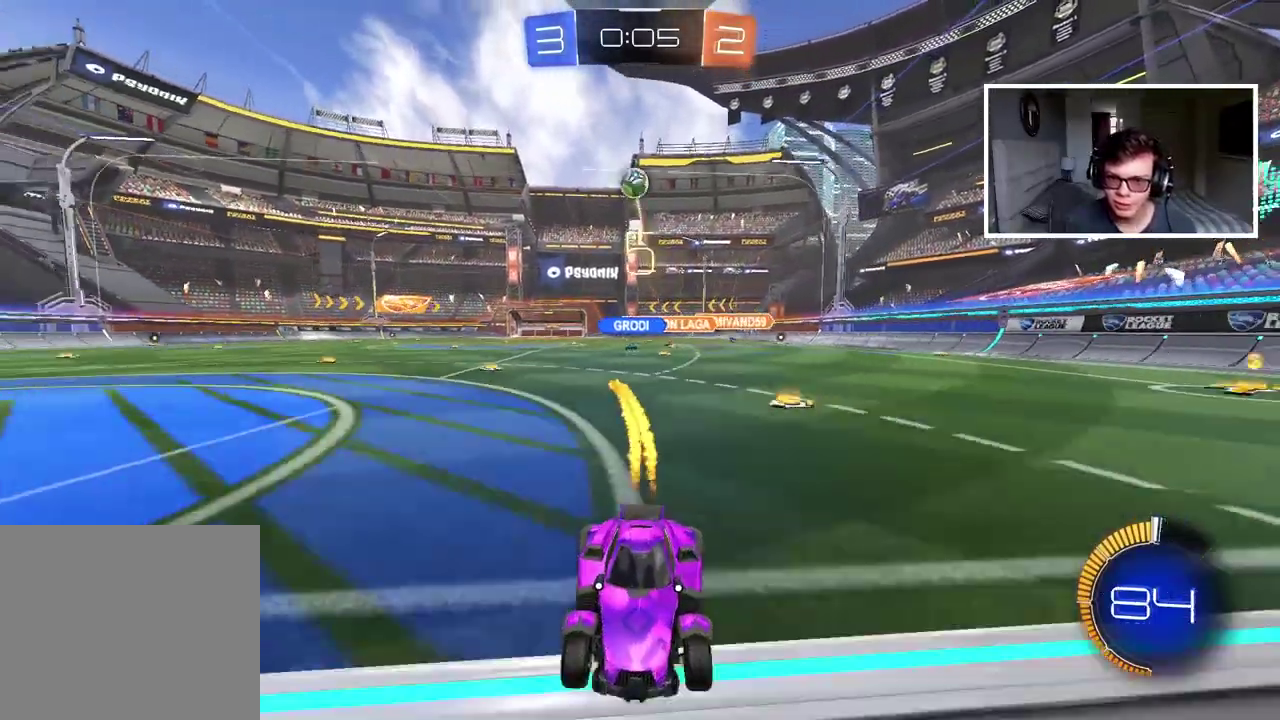
Gameplay with a controller (PlayStation layout); each line is a JSON object with the inputs held at the frame after it. "events" lists button and stick changes between this image and that frame as [ms after this image, input, new state], when the widget could be followed in between. Not read: L1 R1 R2.
{"buttons": ["CIRCLE"], "left_stick": "center", "right_stick": "center", "events": [[250, "left_stick", "right"], [333, "left_stick", "center"]]}
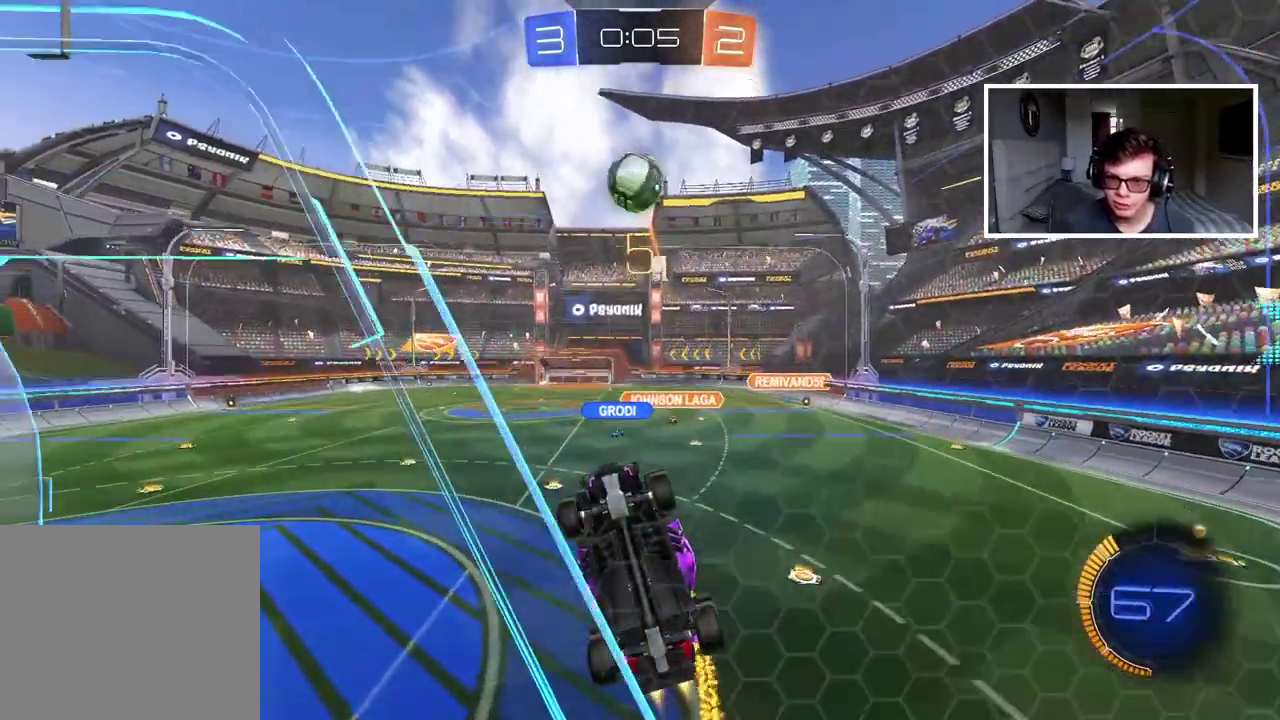
{"buttons": ["CROSS", "CIRCLE"], "left_stick": "center", "right_stick": "center", "events": [[267, "CROSS", "down"], [283, "left_stick", "down"], [450, "left_stick", "center"]]}
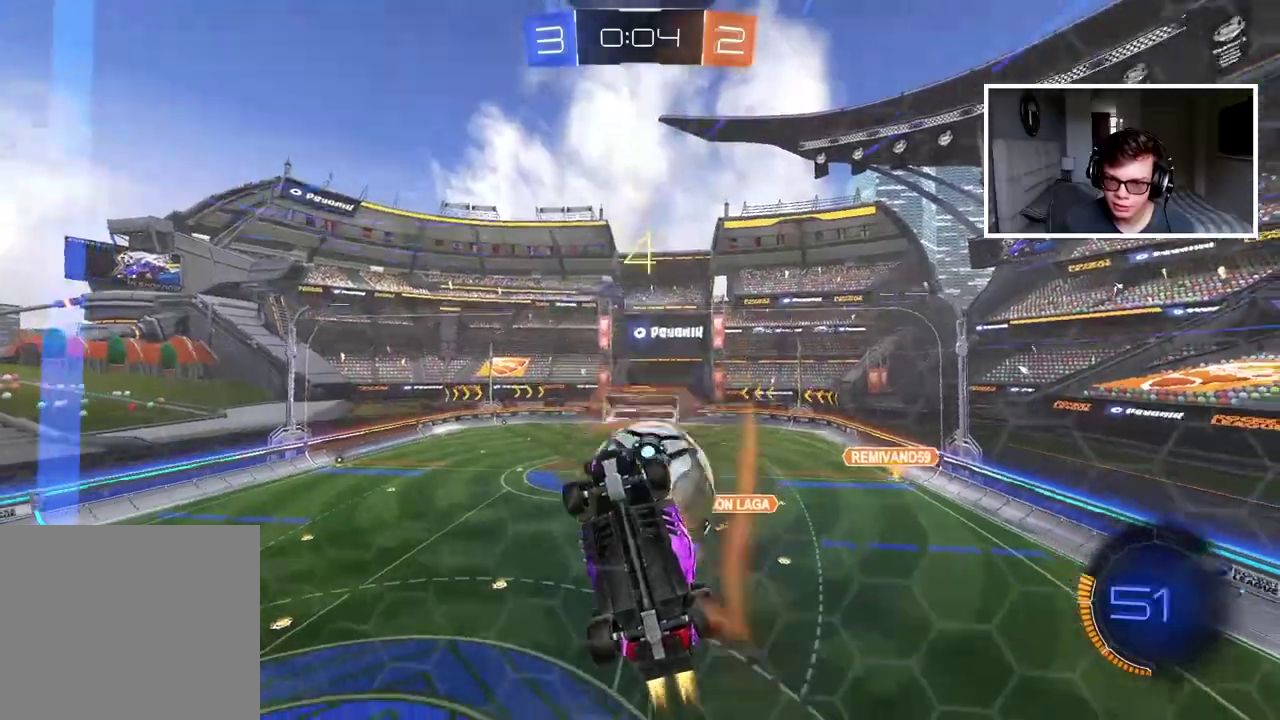
{"buttons": [], "left_stick": "center", "right_stick": "center", "events": [[250, "left_stick", "down"], [333, "CROSS", "up"], [367, "CIRCLE", "up"], [367, "left_stick", "center"]]}
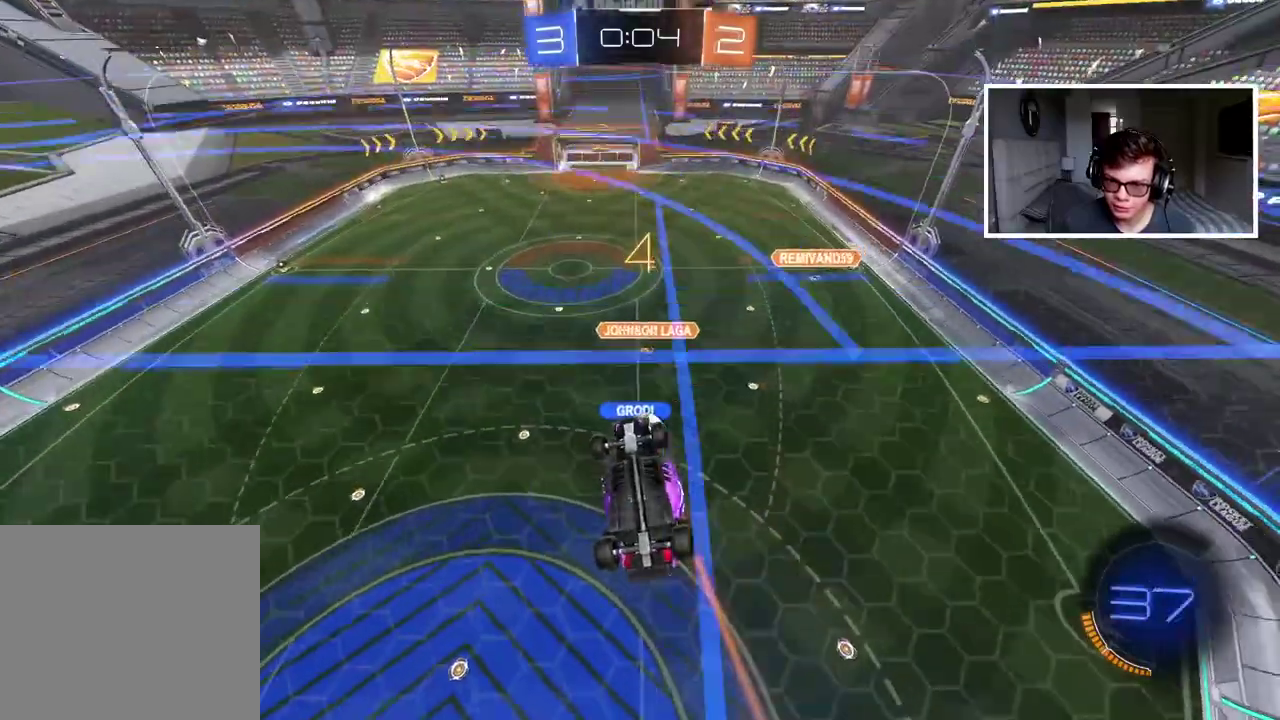
{"buttons": [], "left_stick": "center", "right_stick": "center", "events": [[50, "left_stick", "right"], [233, "left_stick", "center"], [267, "CROSS", "down"], [383, "CROSS", "up"]]}
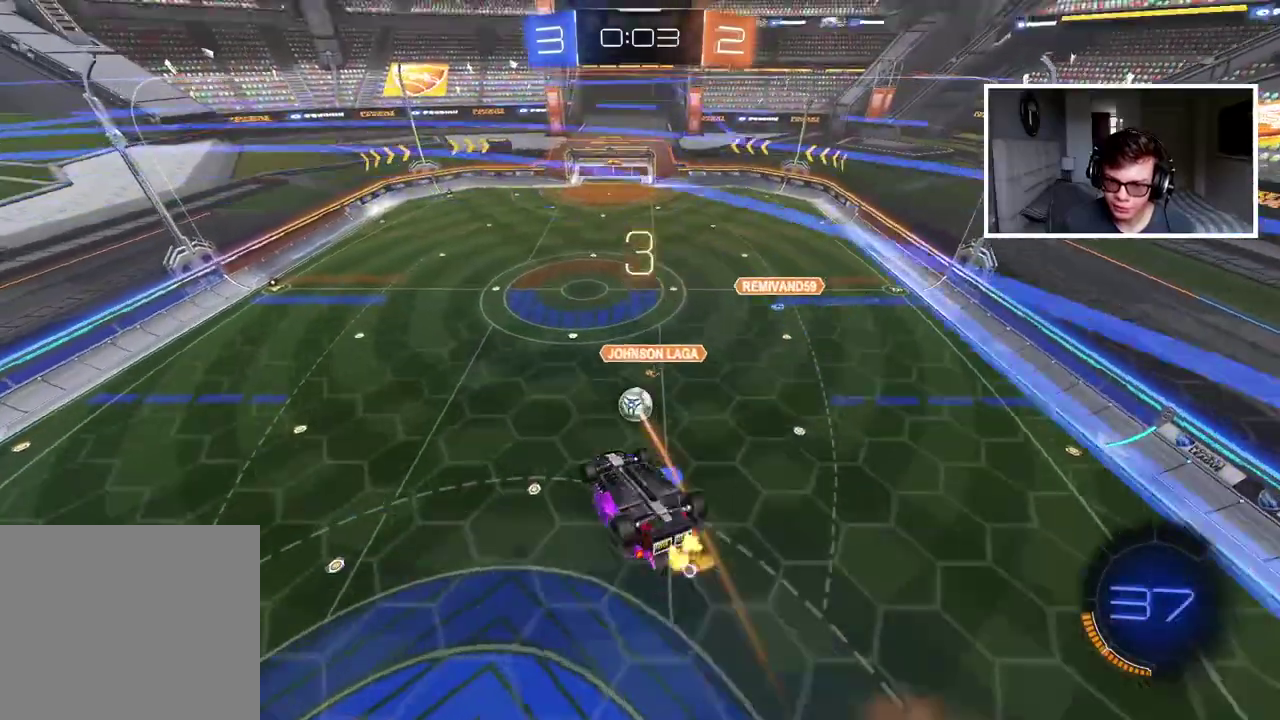
{"buttons": ["CIRCLE"], "left_stick": "center", "right_stick": "center", "events": [[17, "L2", "down"], [117, "left_stick", "down"], [283, "left_stick", "center"], [317, "L2", "up"], [467, "CIRCLE", "down"]]}
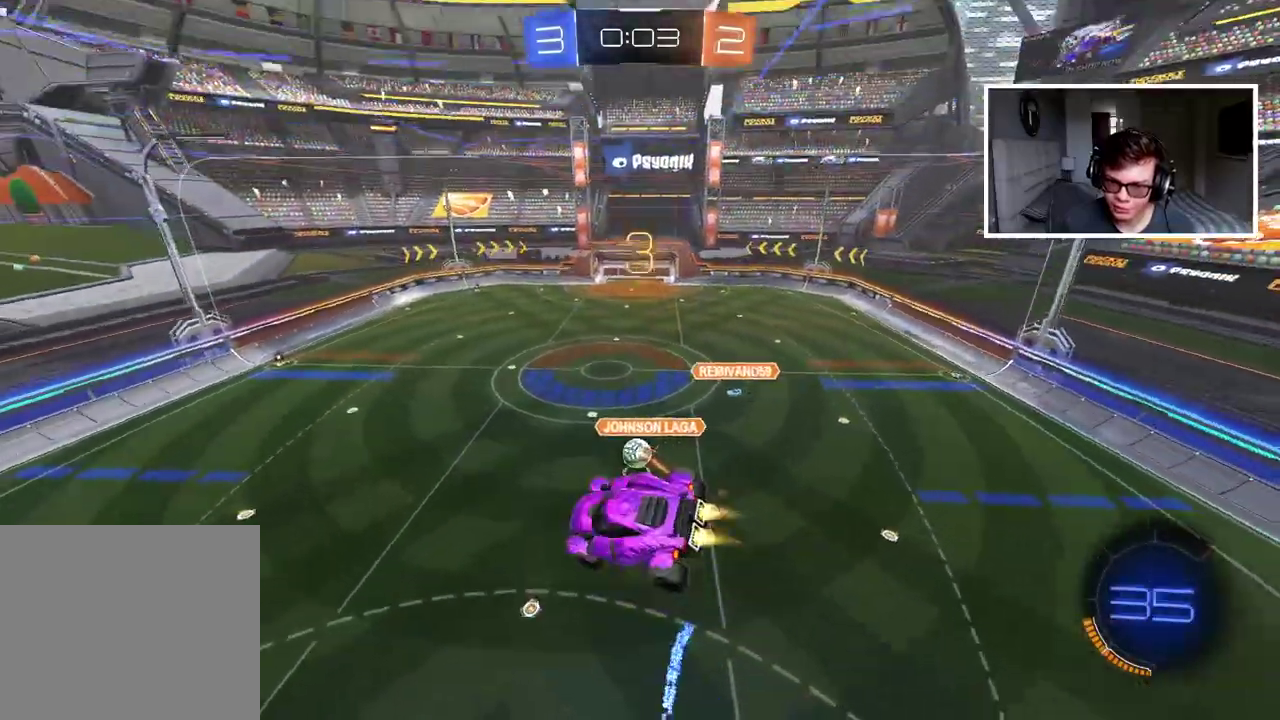
{"buttons": ["CIRCLE"], "left_stick": "center", "right_stick": "center", "events": []}
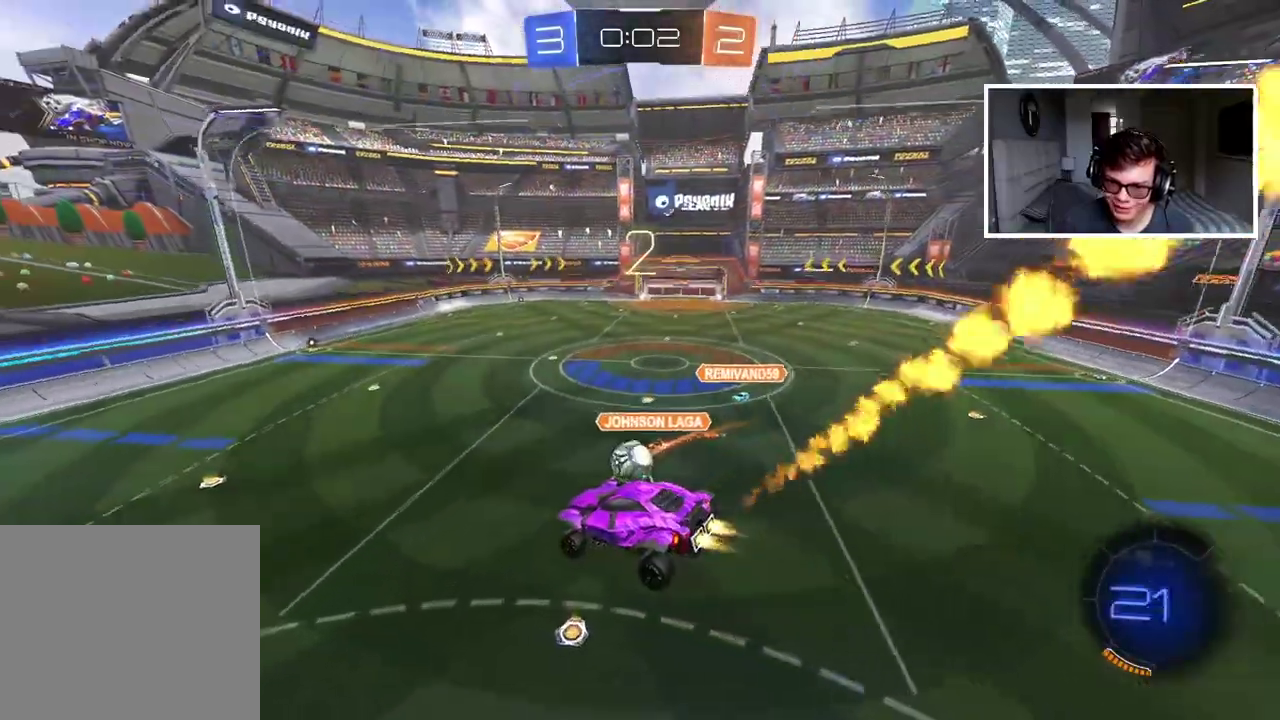
{"buttons": ["CROSS", "CIRCLE"], "left_stick": "down-left", "right_stick": "center", "events": [[483, "left_stick", "down-left"], [500, "CROSS", "down"]]}
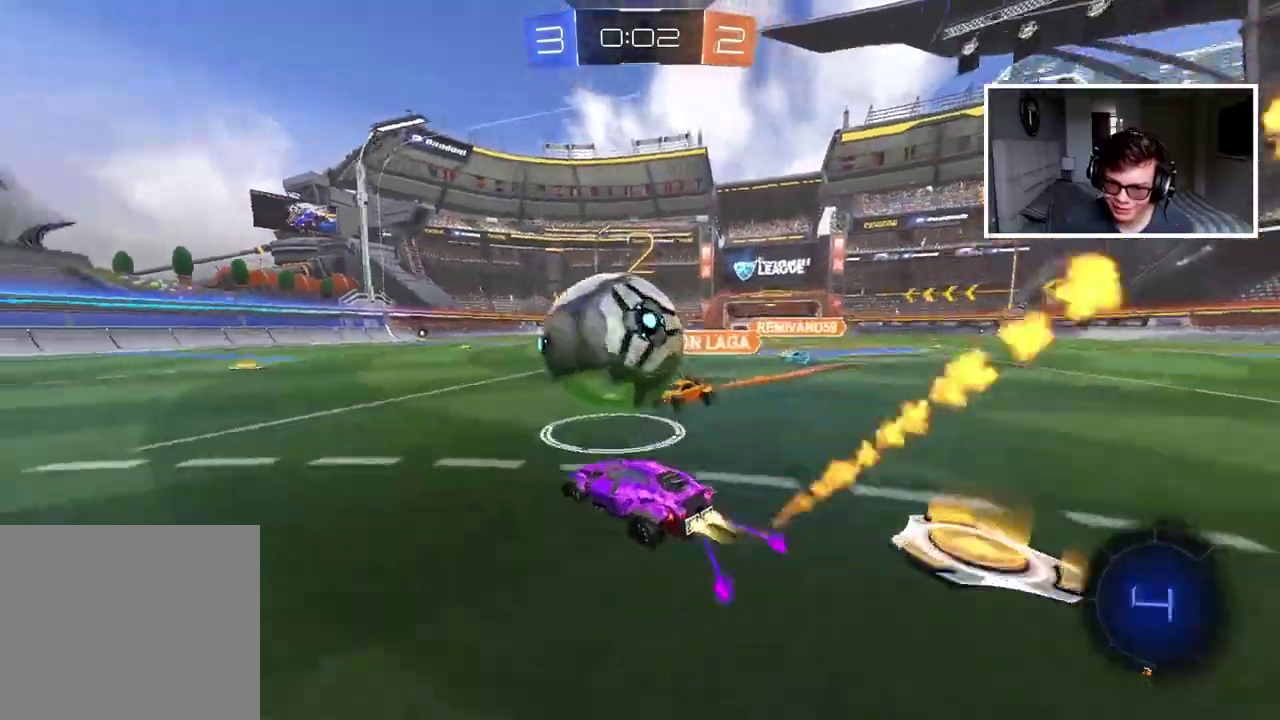
{"buttons": [], "left_stick": "center", "right_stick": "center", "events": [[50, "CIRCLE", "up"], [100, "left_stick", "left"], [133, "CROSS", "up"], [183, "CROSS", "down"], [200, "CIRCLE", "down"], [267, "CIRCLE", "up"], [300, "left_stick", "center"], [317, "CROSS", "up"]]}
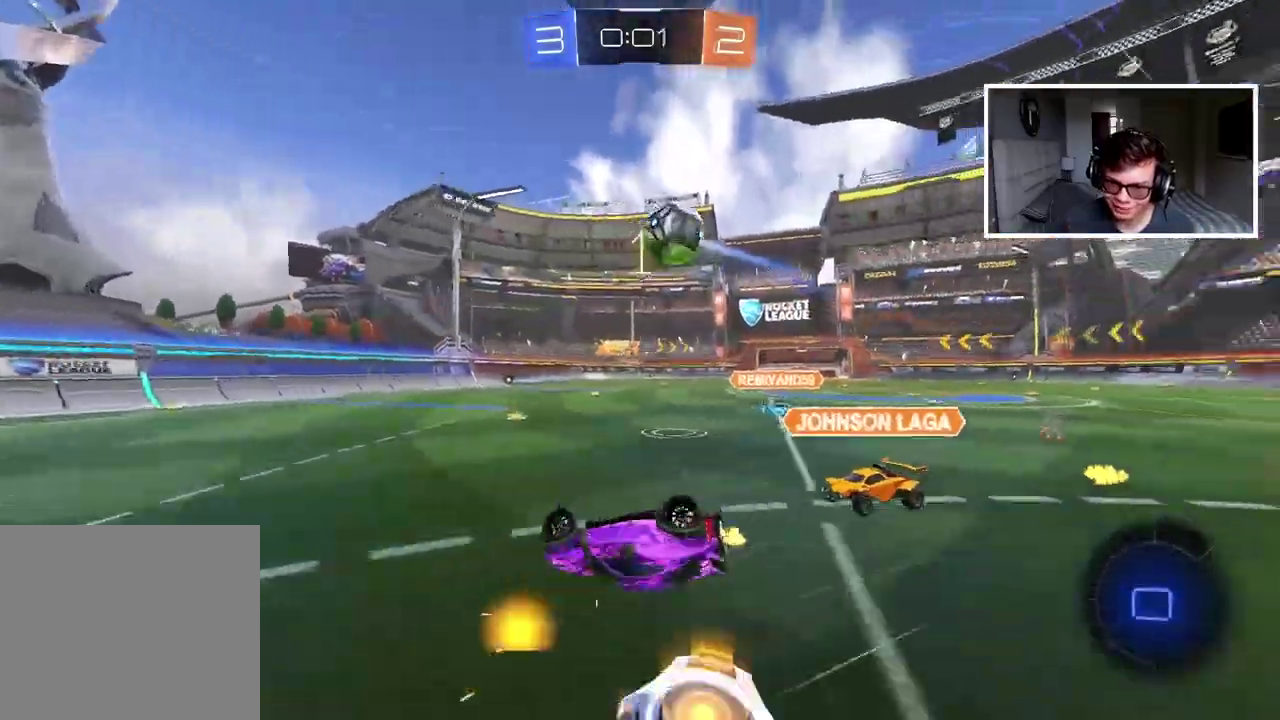
{"buttons": [], "left_stick": "center", "right_stick": "center", "events": [[400, "TRIANGLE", "down"], [467, "TRIANGLE", "up"]]}
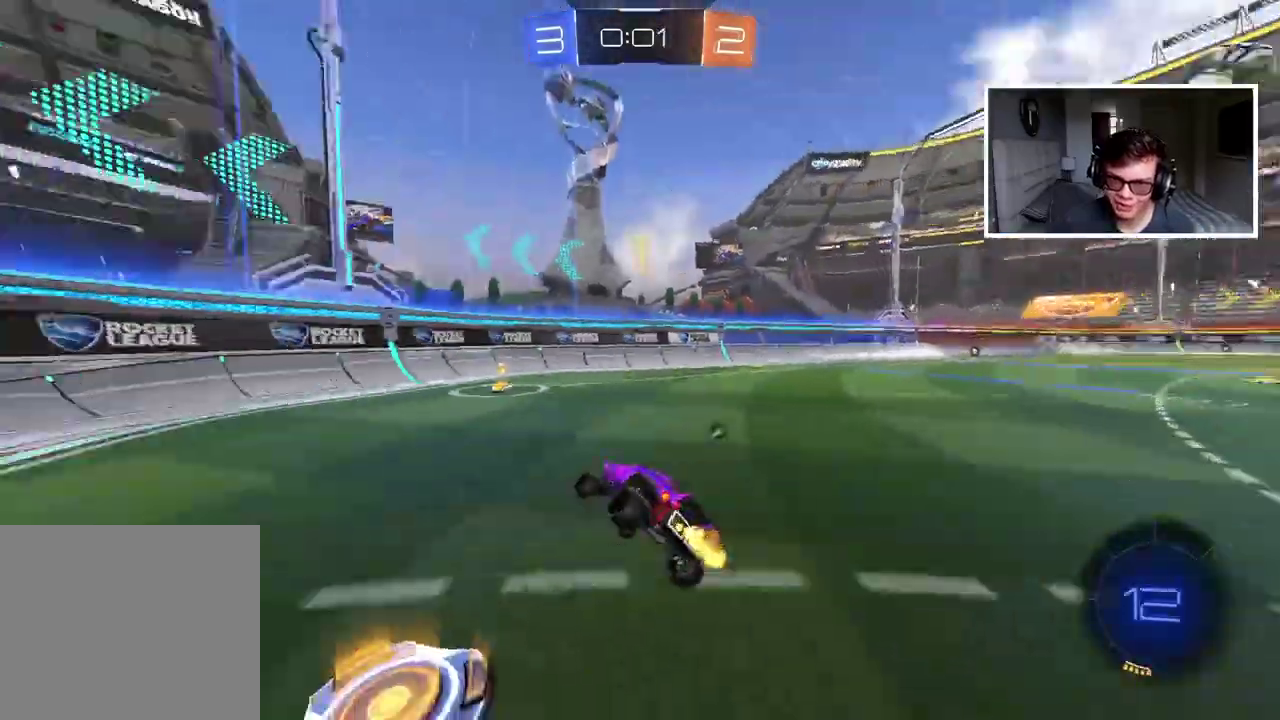
{"buttons": [], "left_stick": "left", "right_stick": "center", "events": [[283, "left_stick", "right"], [383, "TRIANGLE", "down"], [467, "TRIANGLE", "up"], [467, "left_stick", "left"]]}
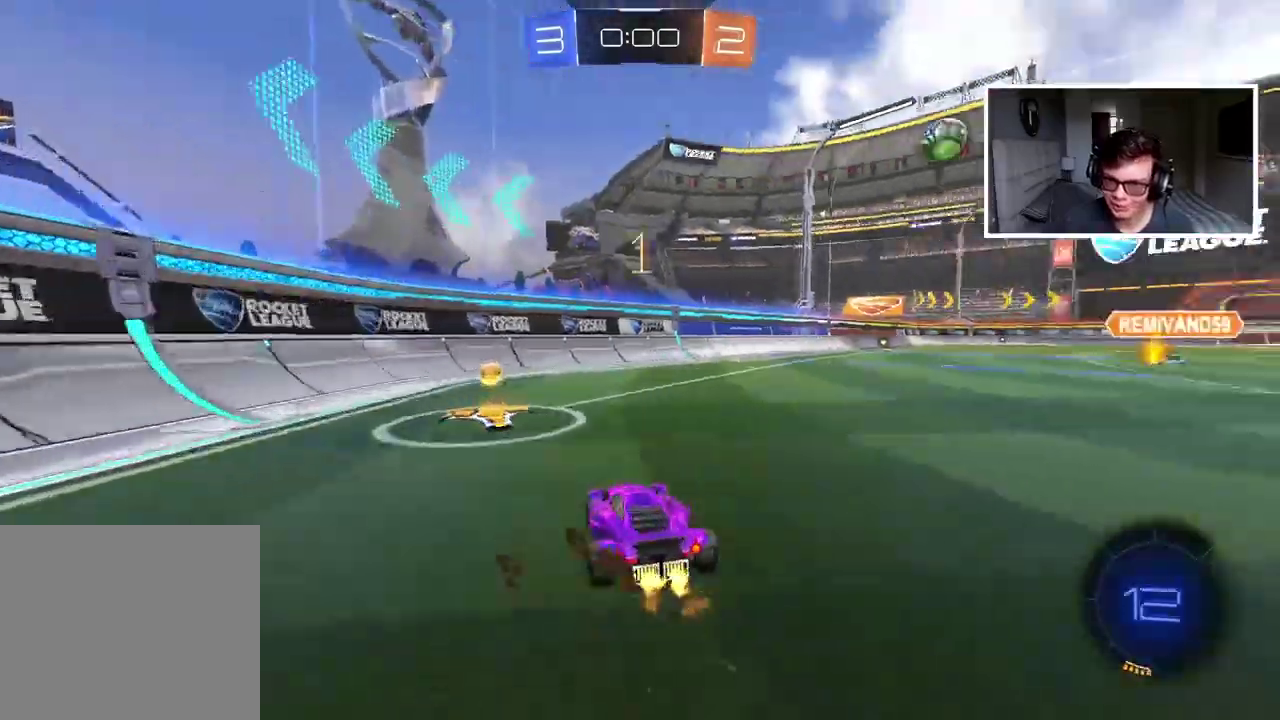
{"buttons": ["CIRCLE"], "left_stick": "right", "right_stick": "center", "events": [[183, "left_stick", "center"], [250, "left_stick", "right"], [283, "CIRCLE", "down"]]}
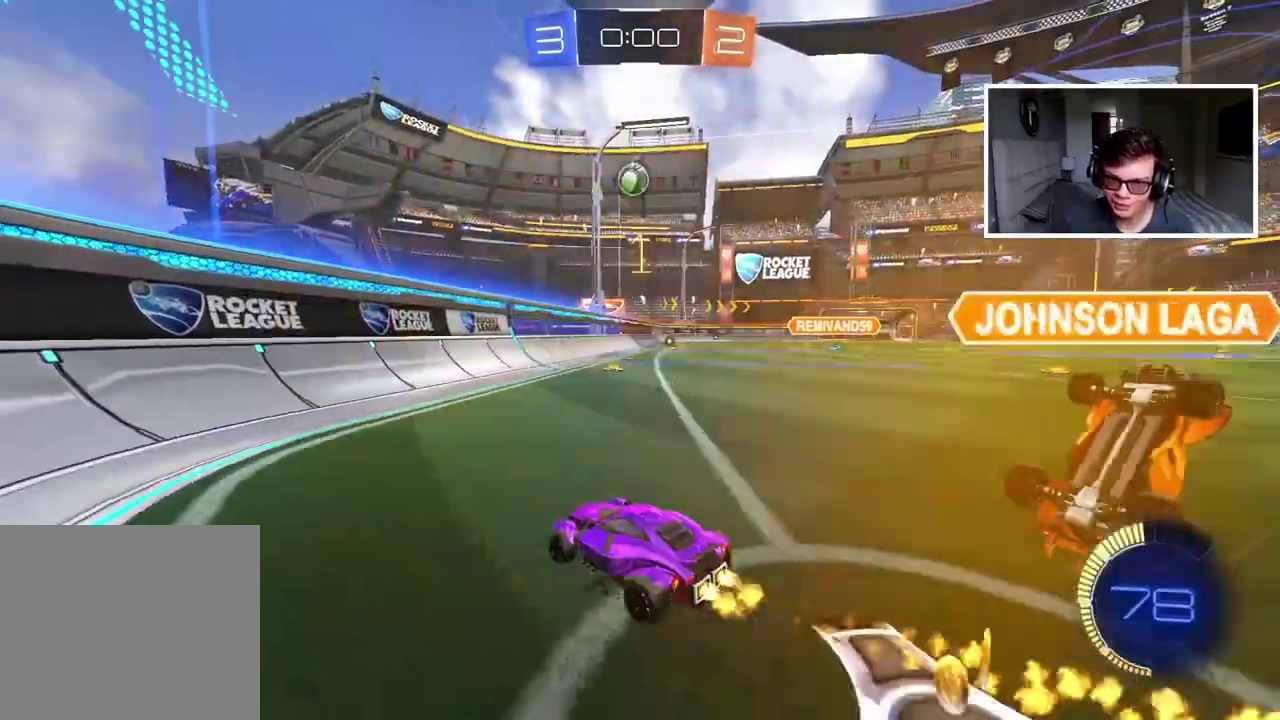
{"buttons": ["CIRCLE"], "left_stick": "center", "right_stick": "center", "events": [[467, "left_stick", "center"]]}
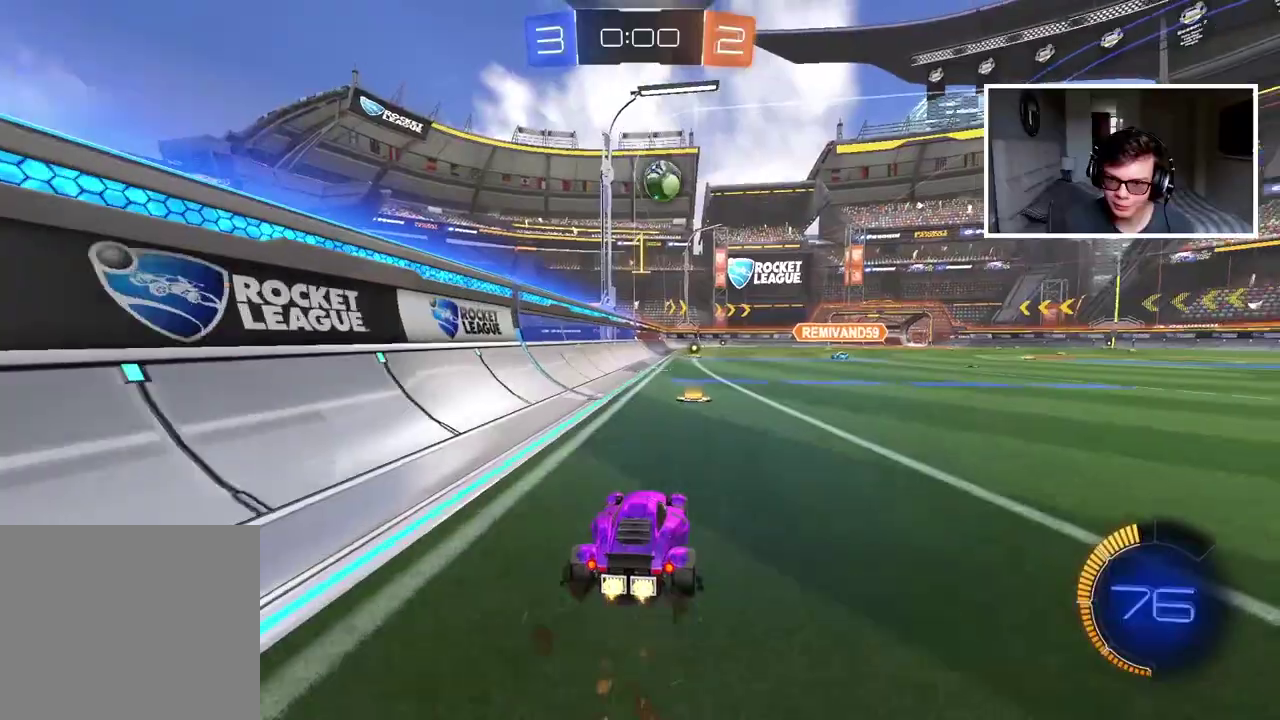
{"buttons": [], "left_stick": "right", "right_stick": "center", "events": [[167, "left_stick", "right"], [267, "CIRCLE", "up"]]}
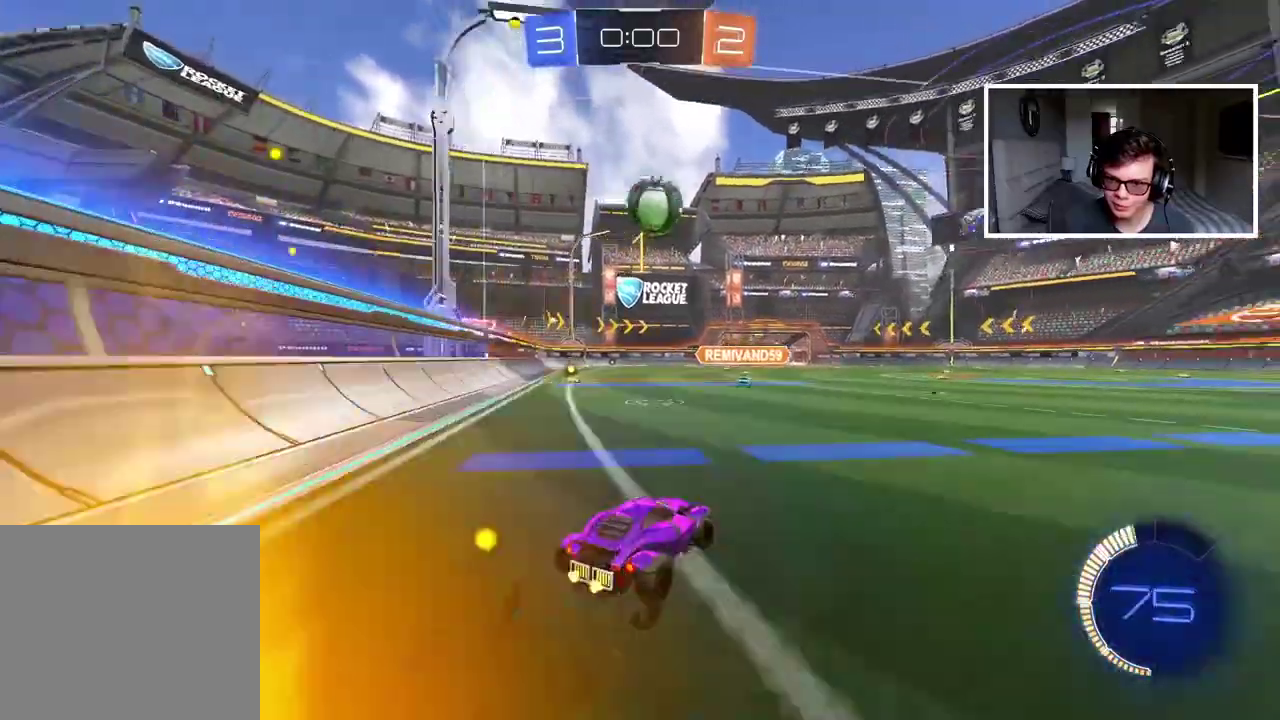
{"buttons": [], "left_stick": "right", "right_stick": "center", "events": []}
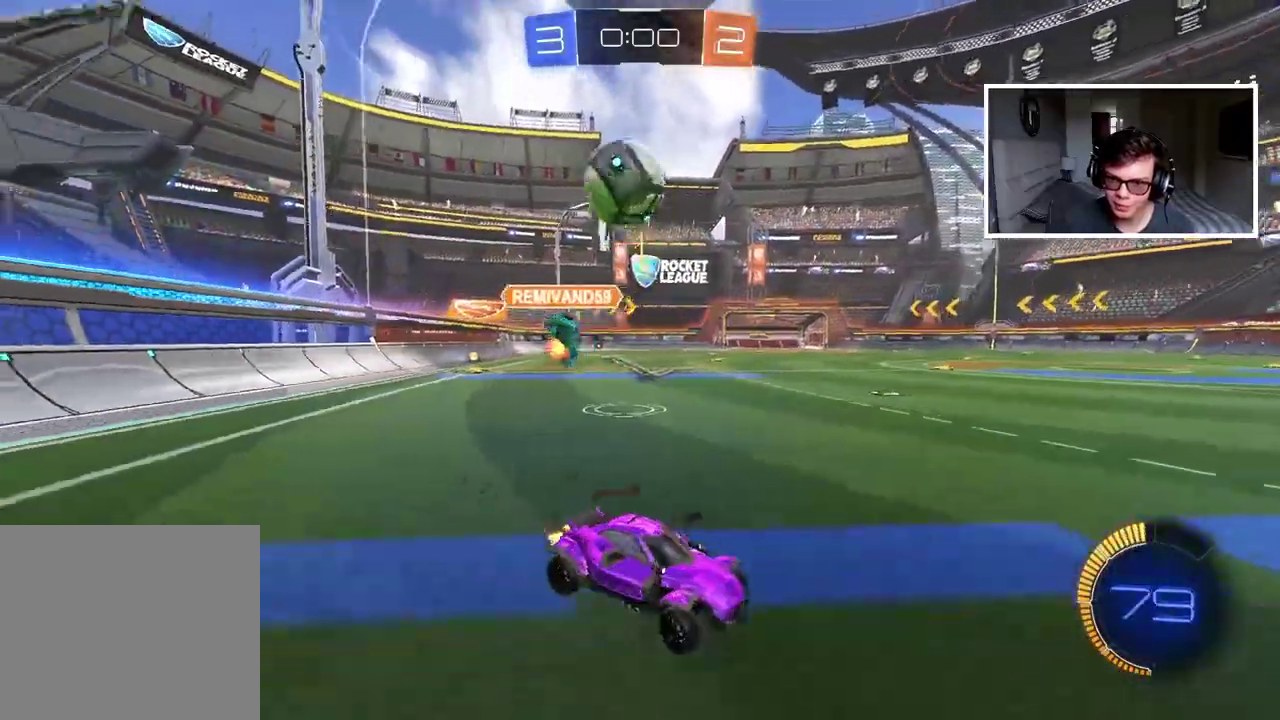
{"buttons": ["CIRCLE"], "left_stick": "right", "right_stick": "center", "events": [[133, "left_stick", "center"], [317, "TRIANGLE", "down"], [433, "TRIANGLE", "up"], [450, "left_stick", "right"], [483, "CIRCLE", "down"]]}
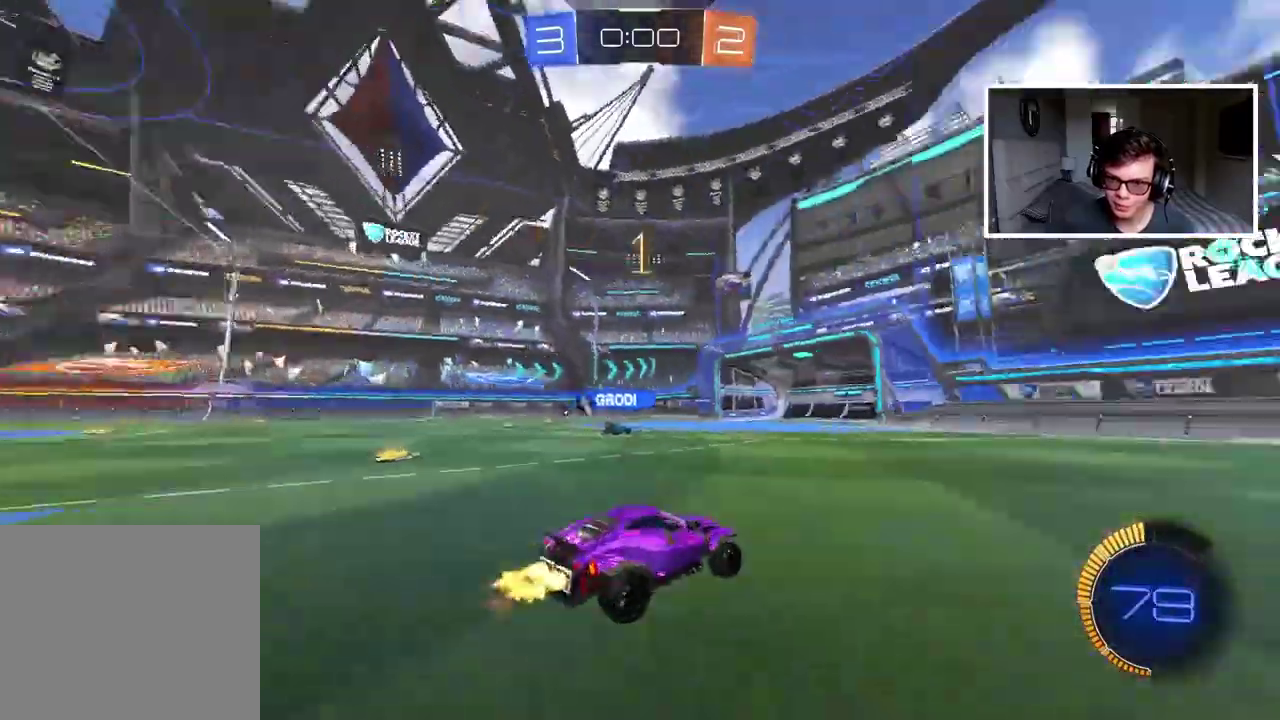
{"buttons": ["CIRCLE"], "left_stick": "center", "right_stick": "center", "events": [[17, "left_stick", "up-right"], [100, "left_stick", "center"]]}
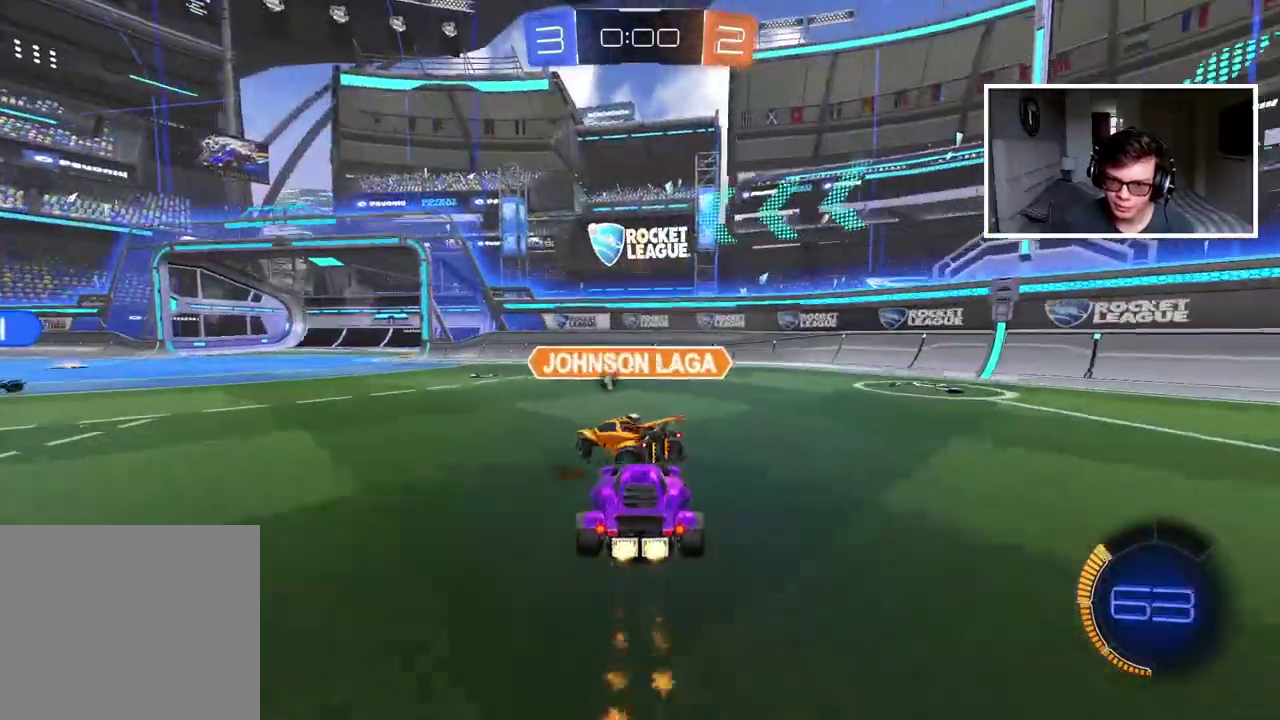
{"buttons": ["CIRCLE"], "left_stick": "up-right", "right_stick": "center"}
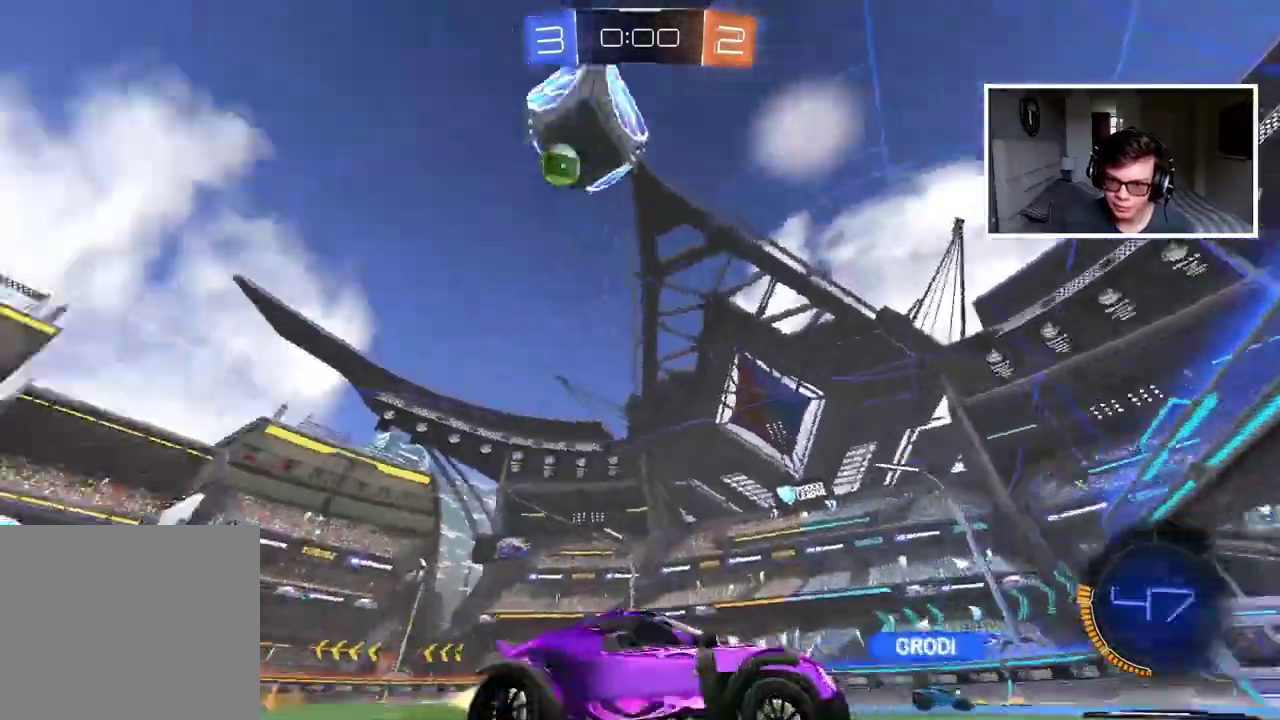
{"buttons": [], "left_stick": "left", "right_stick": "center"}
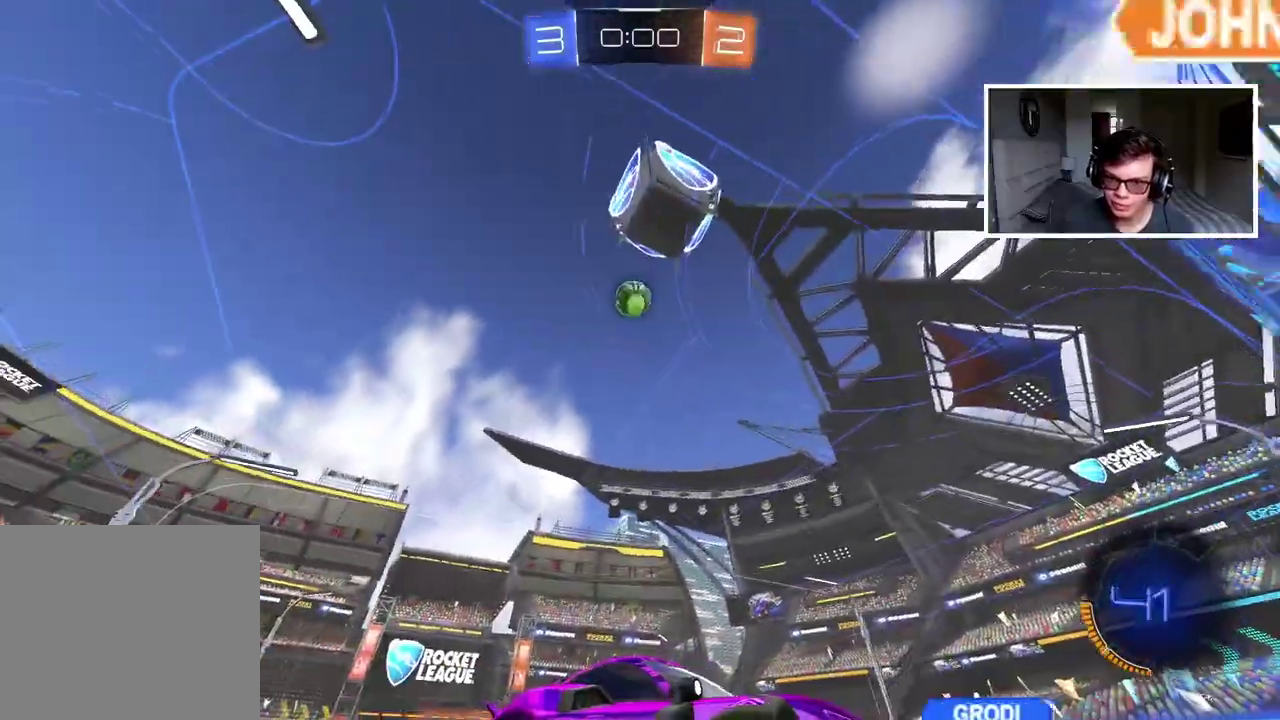
{"buttons": [], "left_stick": "center", "right_stick": "center", "events": [[67, "left_stick", "center"], [267, "left_stick", "down-left"], [400, "left_stick", "center"]]}
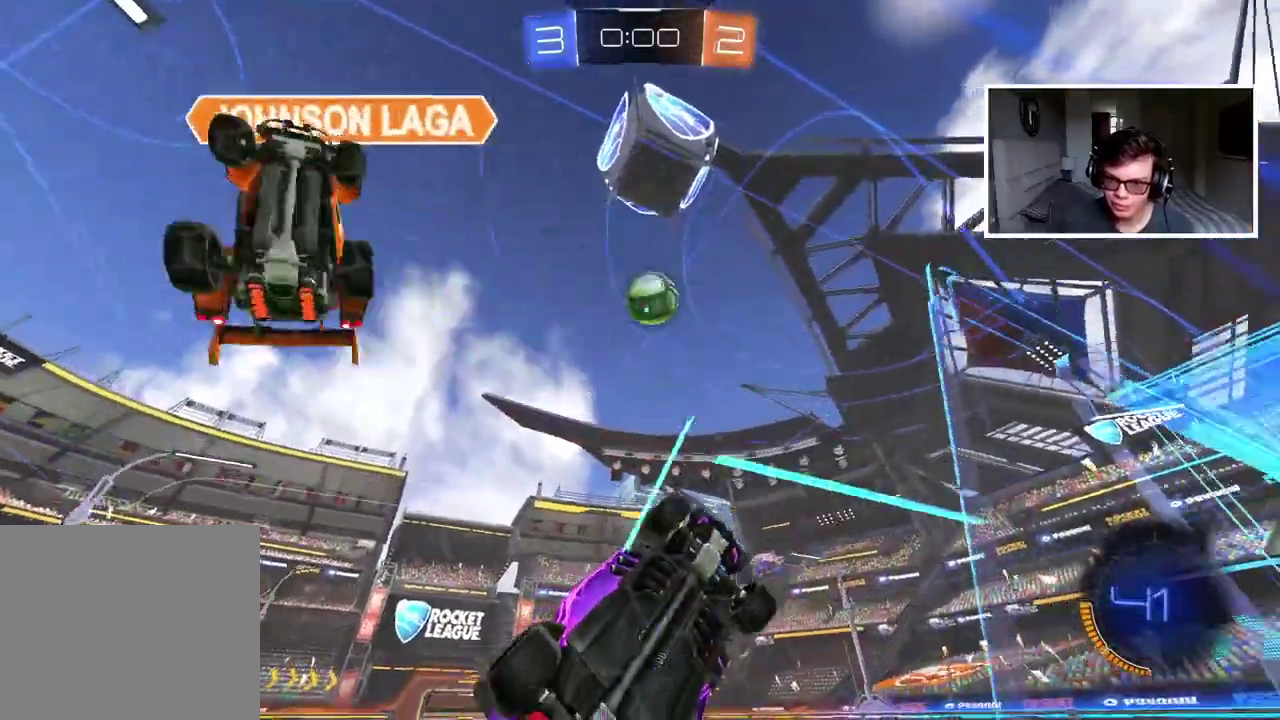
{"buttons": [], "left_stick": "up", "right_stick": "center", "events": [[117, "CIRCLE", "down"], [133, "left_stick", "down-left"], [200, "L2", "down"], [250, "CROSS", "down"], [433, "L2", "up"], [483, "CROSS", "up"], [483, "left_stick", "up"], [500, "CIRCLE", "up"]]}
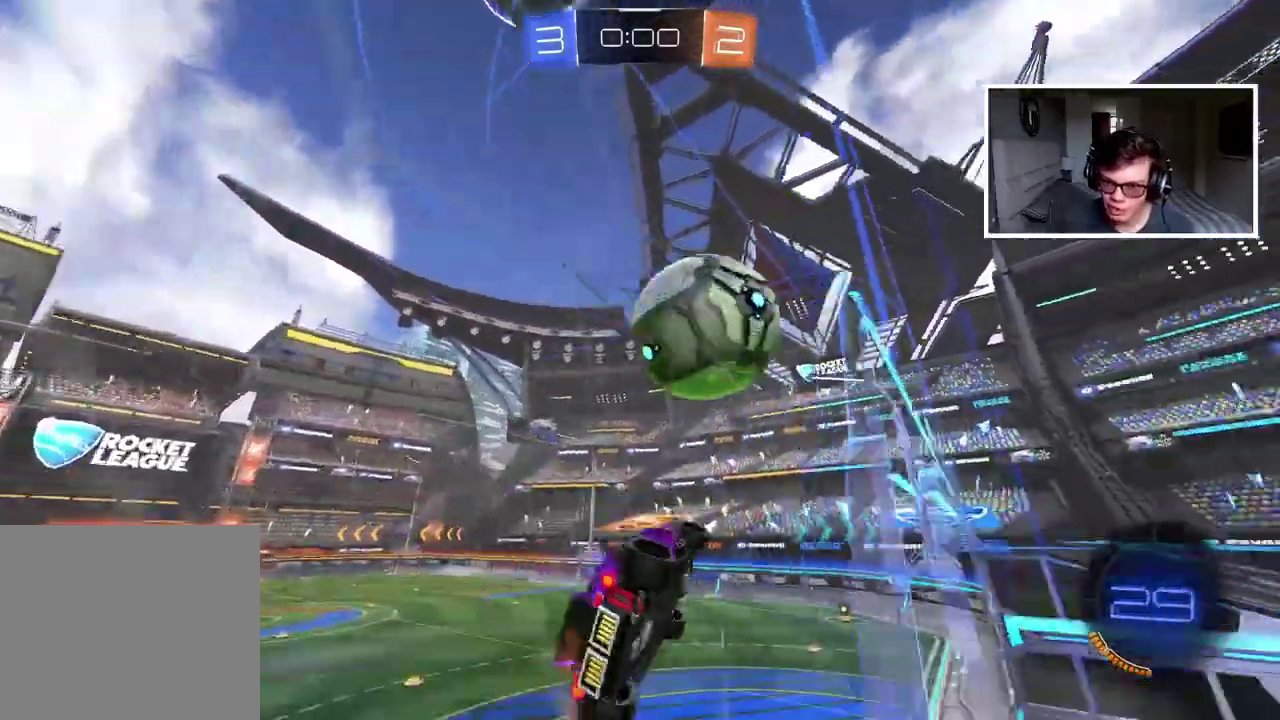
{"buttons": [], "left_stick": "center", "right_stick": "center"}
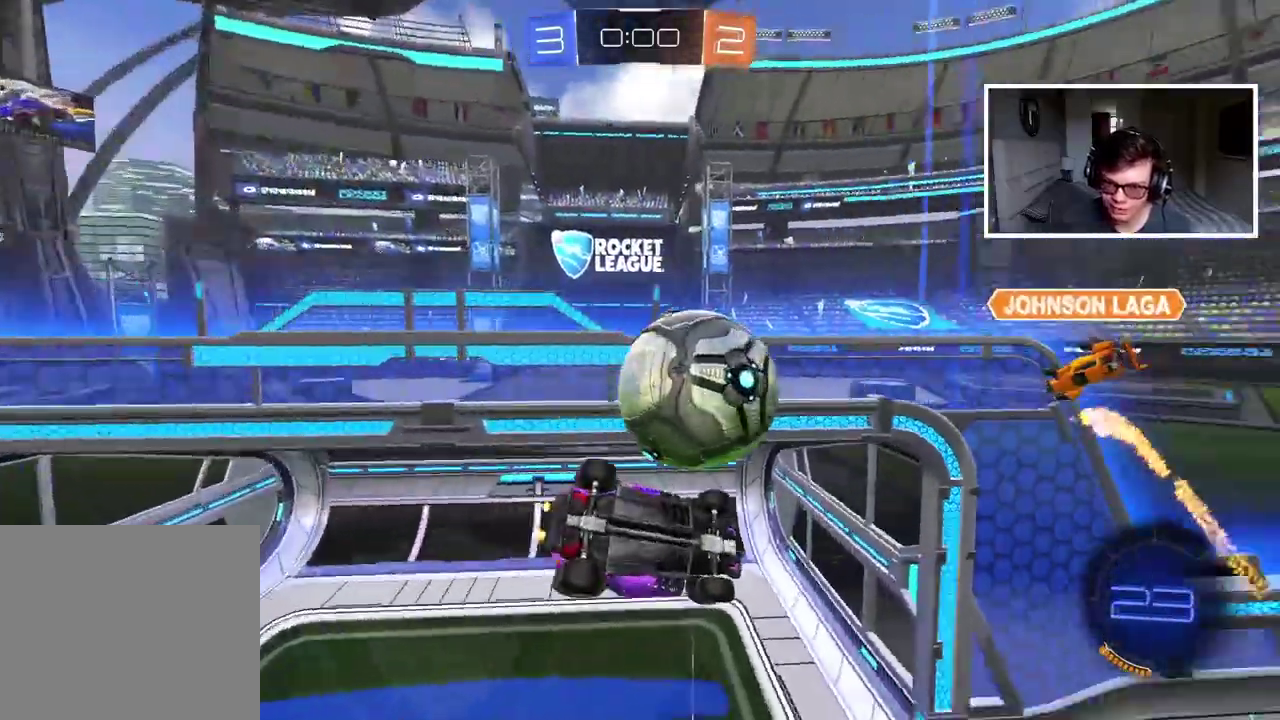
{"buttons": [], "left_stick": "center", "right_stick": "center", "events": []}
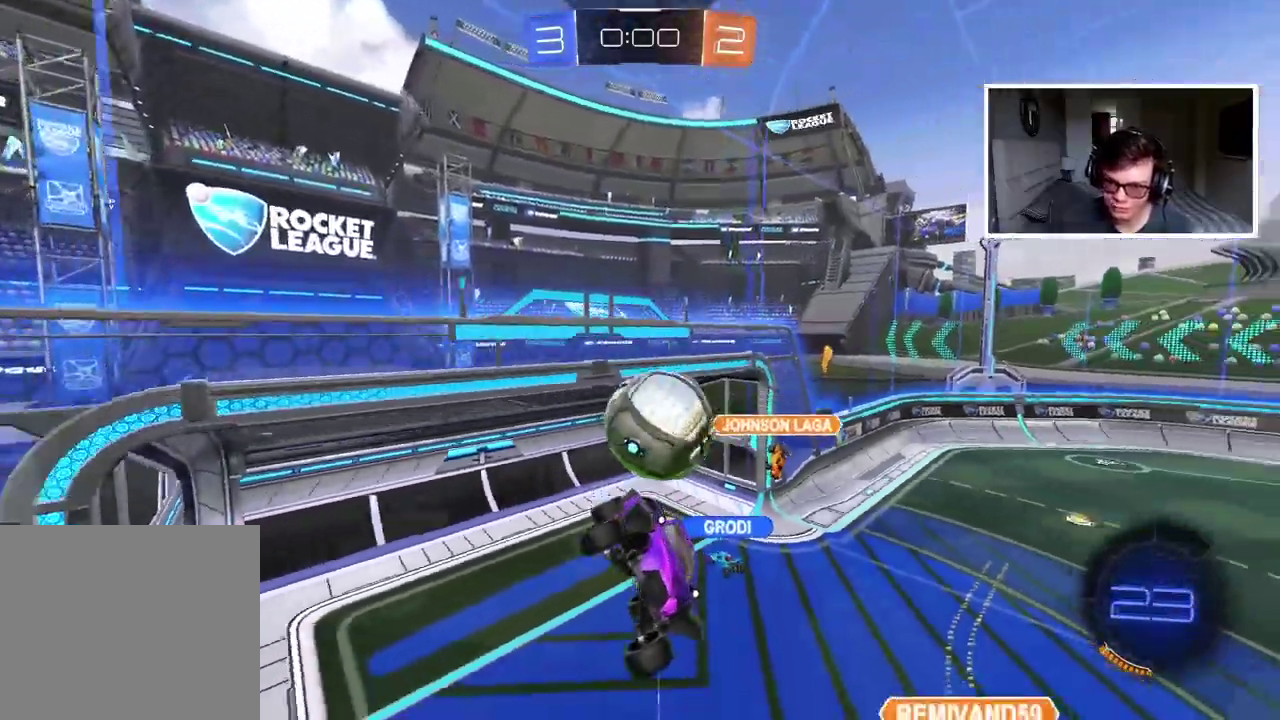
{"buttons": [], "left_stick": "center", "right_stick": "center", "events": []}
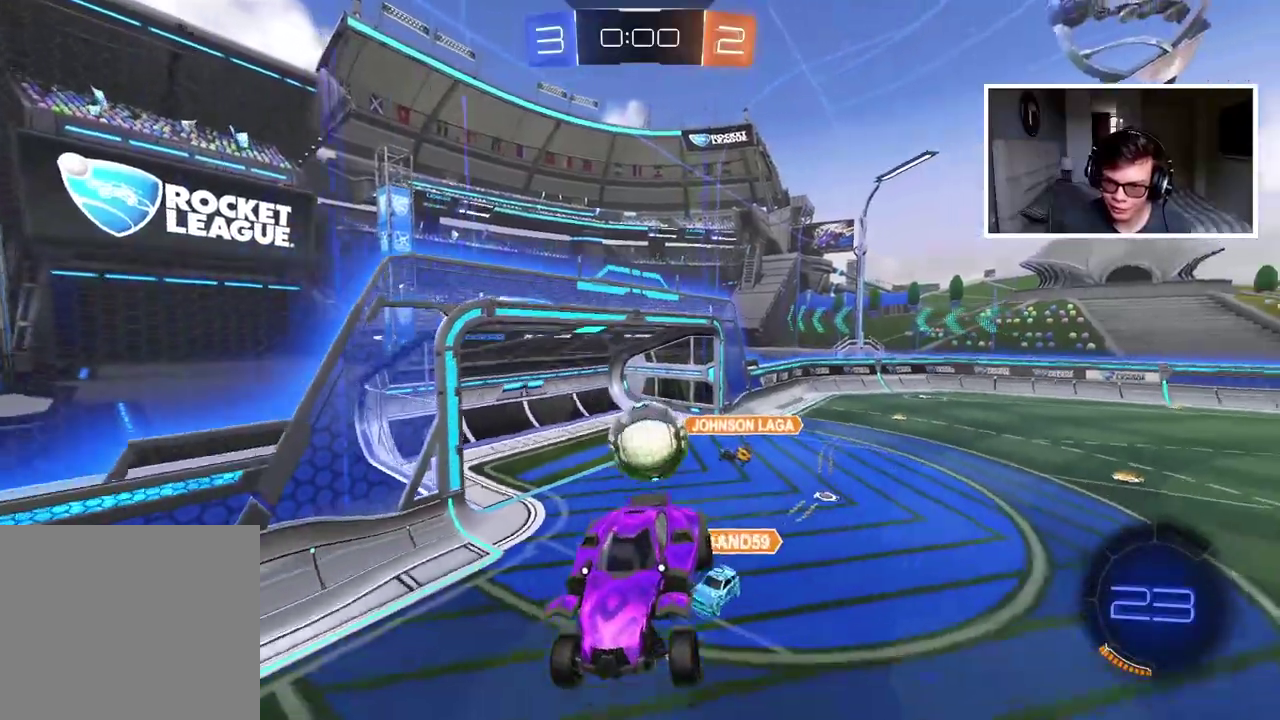
{"buttons": [], "left_stick": "center", "right_stick": "center", "events": []}
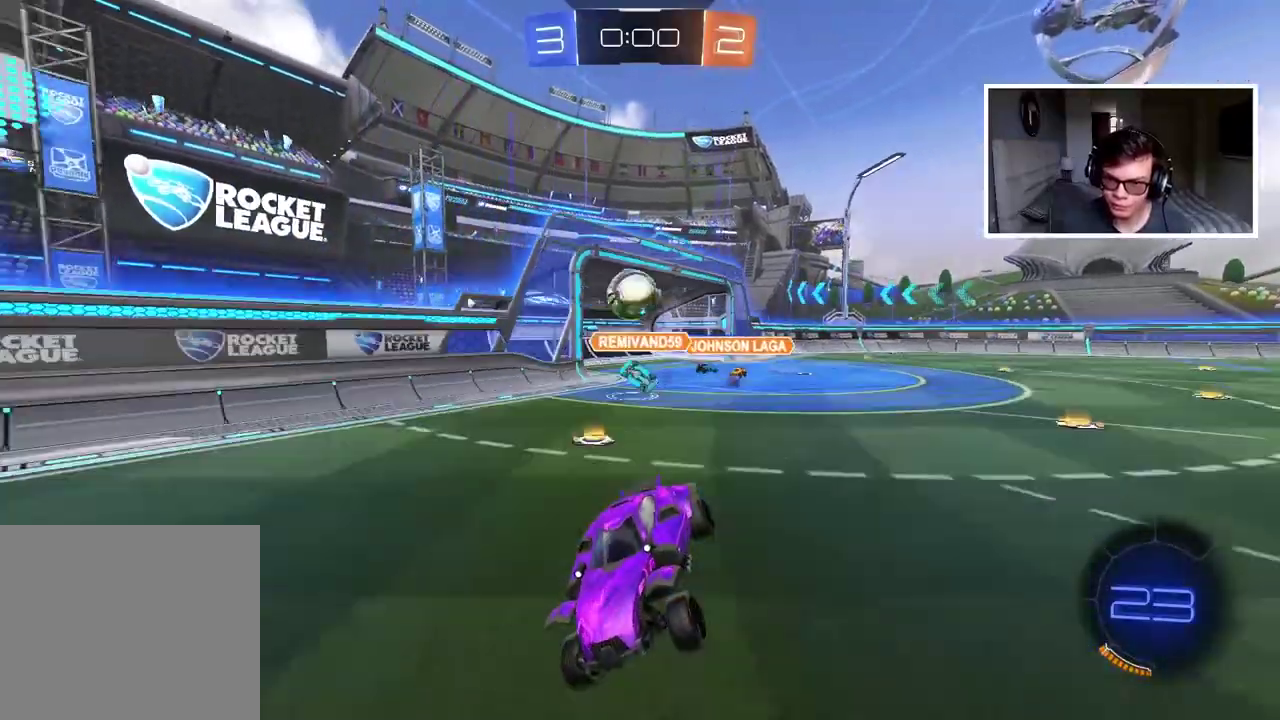
{"buttons": [], "left_stick": "right", "right_stick": "center", "events": [[83, "left_stick", "right"]]}
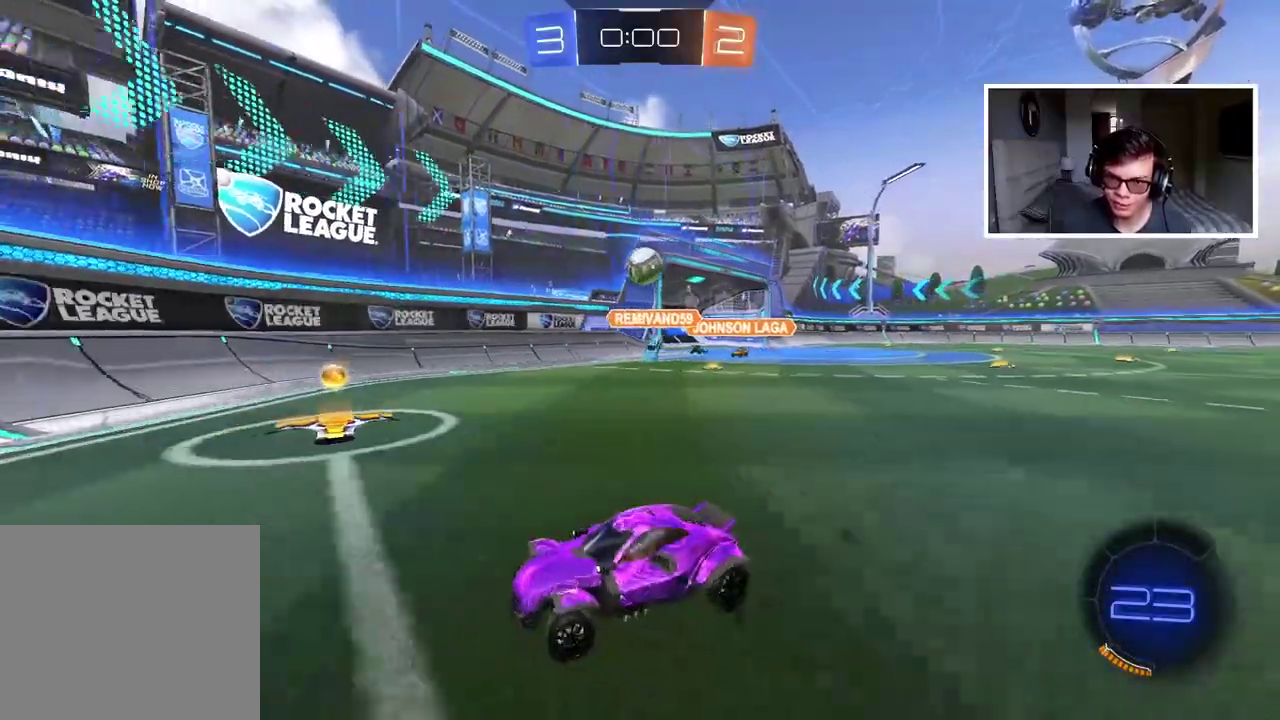
{"buttons": [], "left_stick": "right", "right_stick": "center", "events": []}
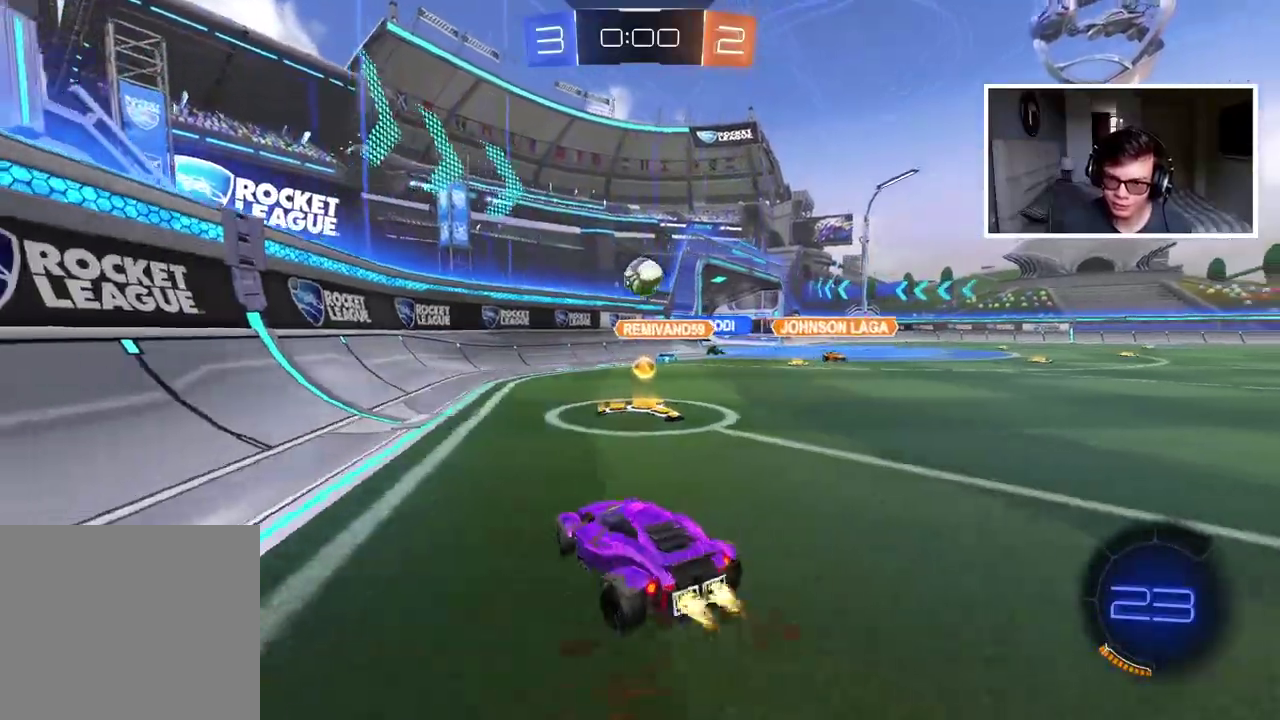
{"buttons": [], "left_stick": "left", "right_stick": "center", "events": [[17, "CIRCLE", "down"], [250, "left_stick", "center"], [350, "left_stick", "left"], [500, "CIRCLE", "up"]]}
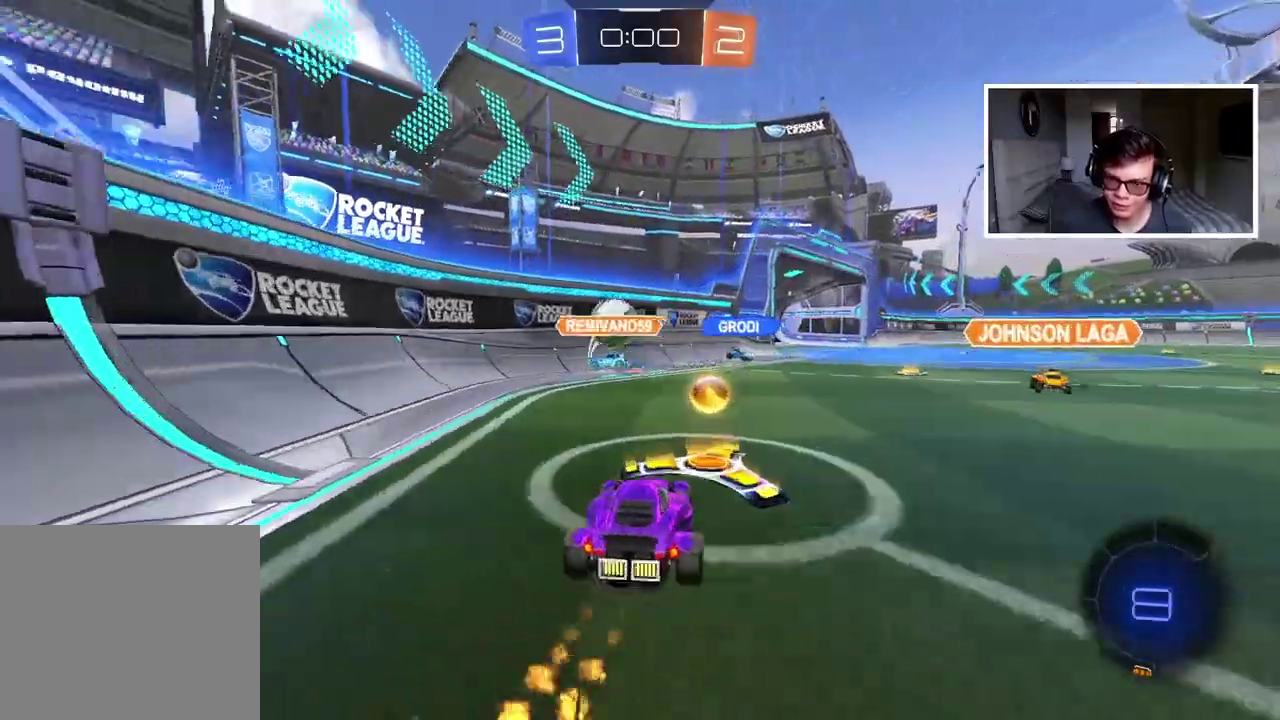
{"buttons": [], "left_stick": "center", "right_stick": "center", "events": [[267, "left_stick", "center"]]}